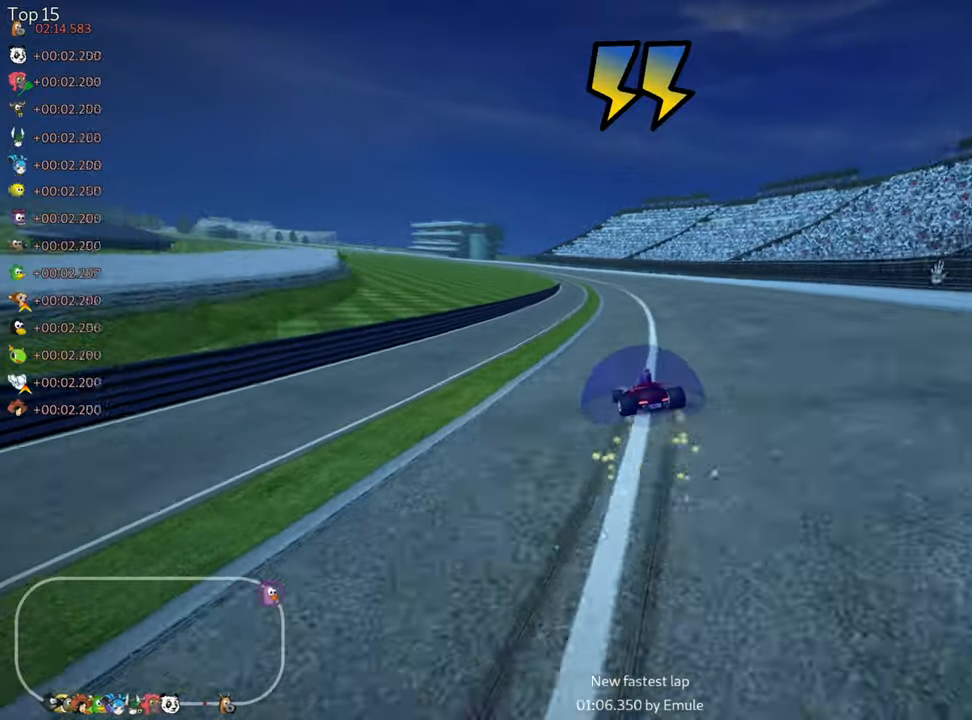
Gameplay with keyboard; each line is a JSON object with the keys held at the frame after it. "events" lists presses ("down") and releases ("up") of "down", "fire", "flag", "left", "look", "nitro", "right", "skid" and "up" between this image and that frame as [ms after this image, input, new state], when the widget could be followed in between. No other keys are recorded. Mouse input is not recorded. Key names are as the overlay labels them; some are game actions (e.g. jump) rather than physical keys.
{"keys": ["right", "skid", "up"], "events": []}
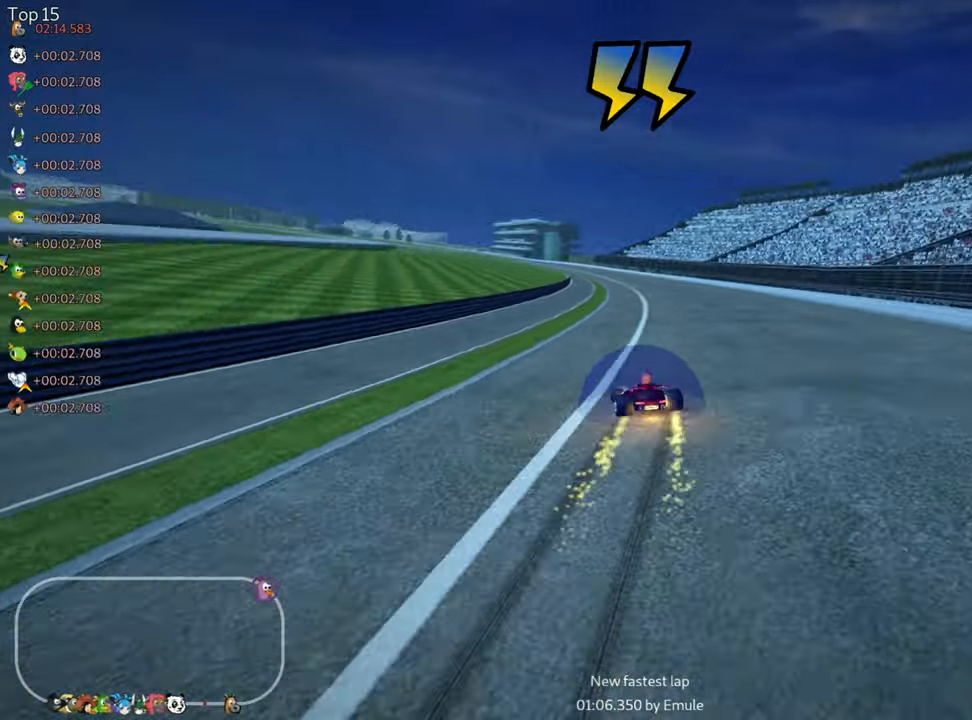
{"keys": ["nitro", "right", "skid", "up"], "events": [[450, "nitro", "down"]]}
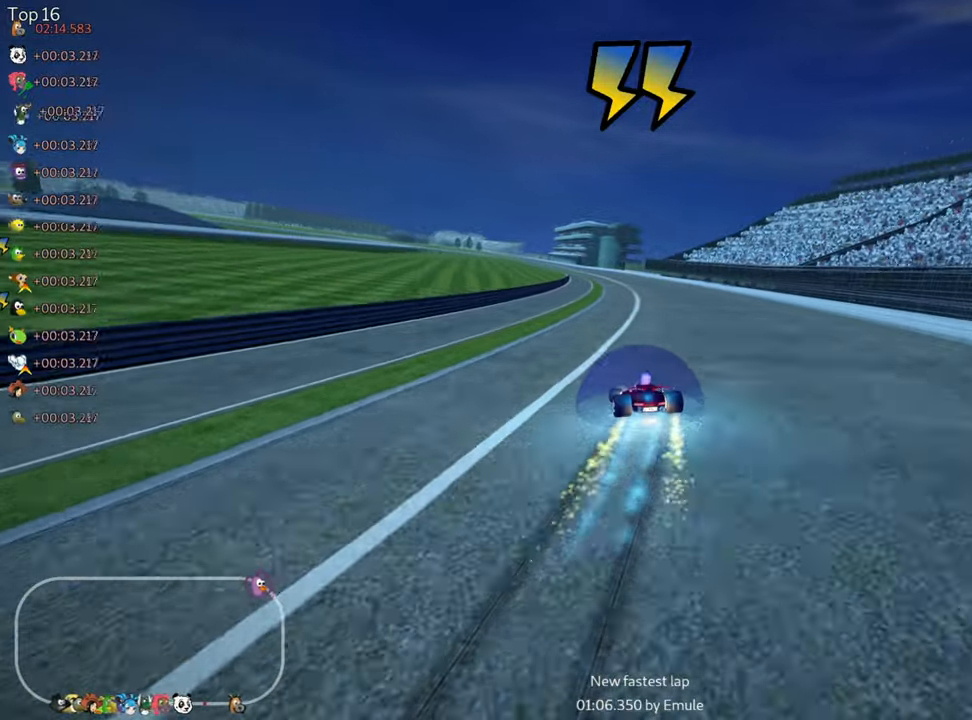
{"keys": ["right", "skid", "up"], "events": [[100, "nitro", "up"], [200, "left", "down"], [317, "left", "up"]]}
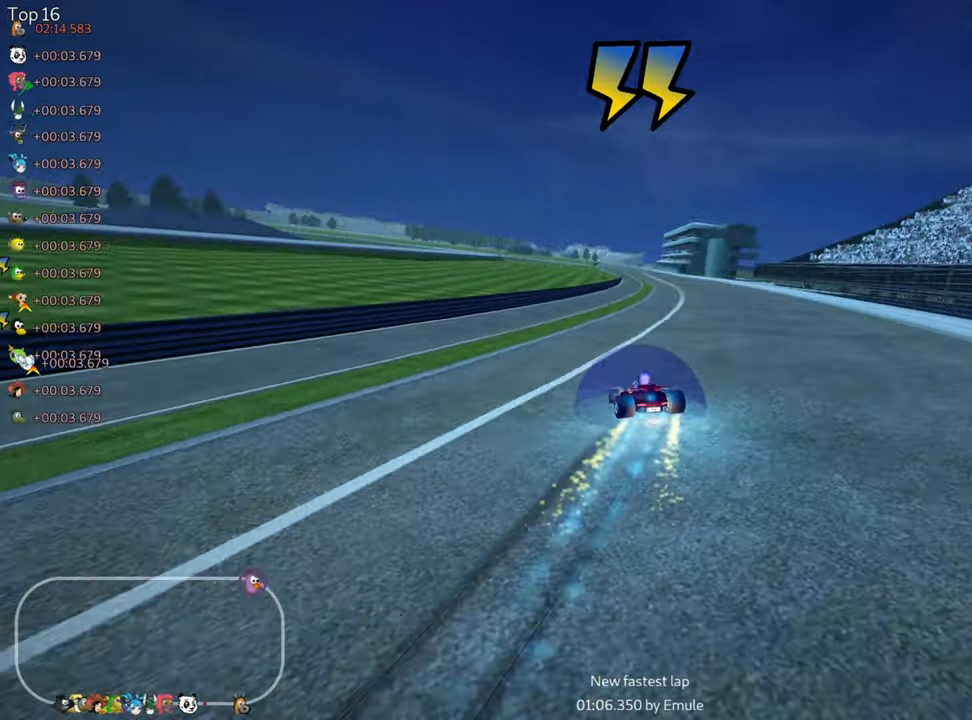
{"keys": ["right", "skid", "up"], "events": []}
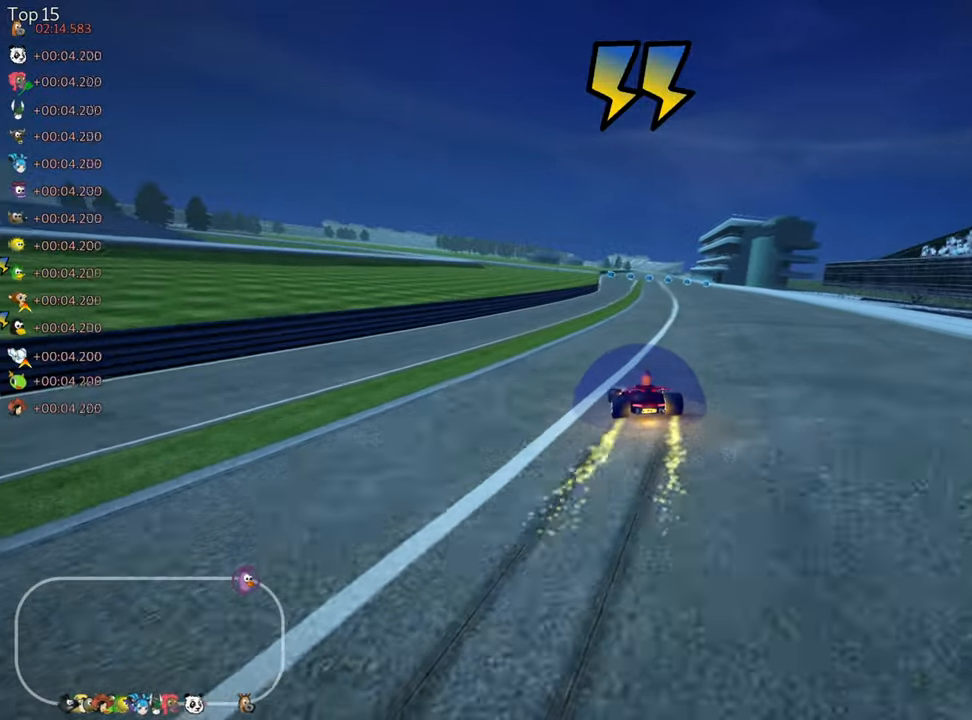
{"keys": ["right", "skid", "up"], "events": []}
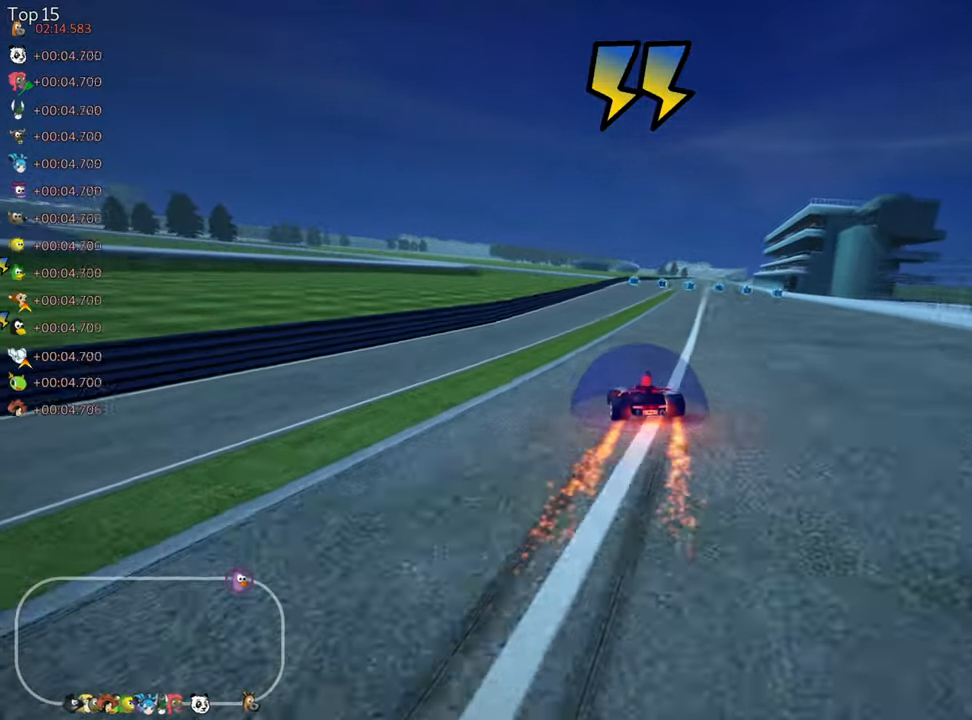
{"keys": ["right", "skid", "up"], "events": []}
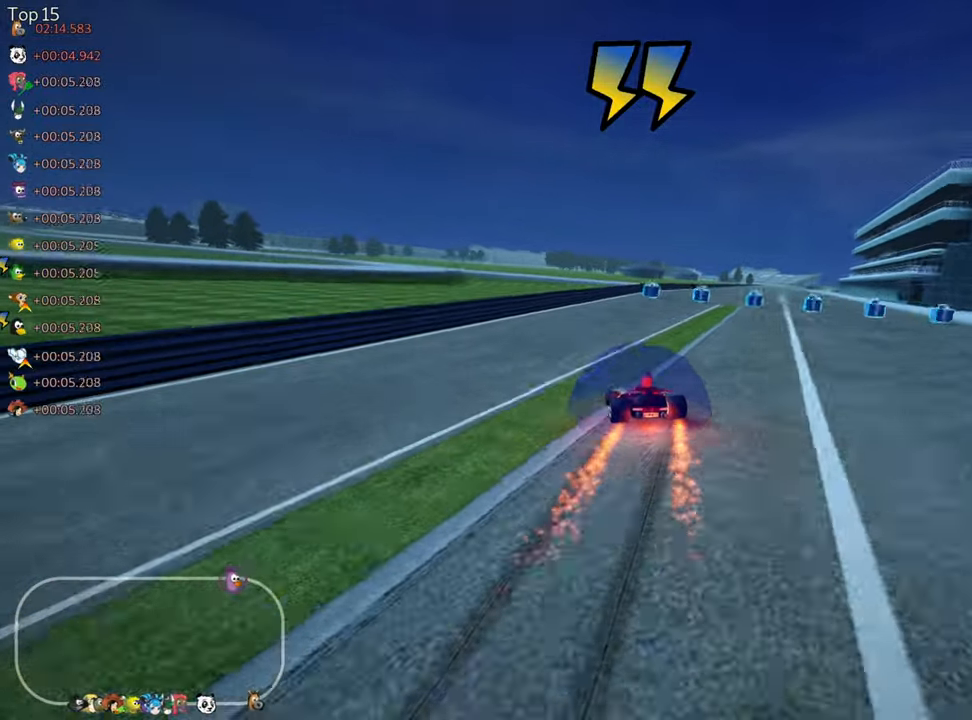
{"keys": ["nitro", "right", "up"], "events": [[384, "skid", "up"], [400, "nitro", "down"]]}
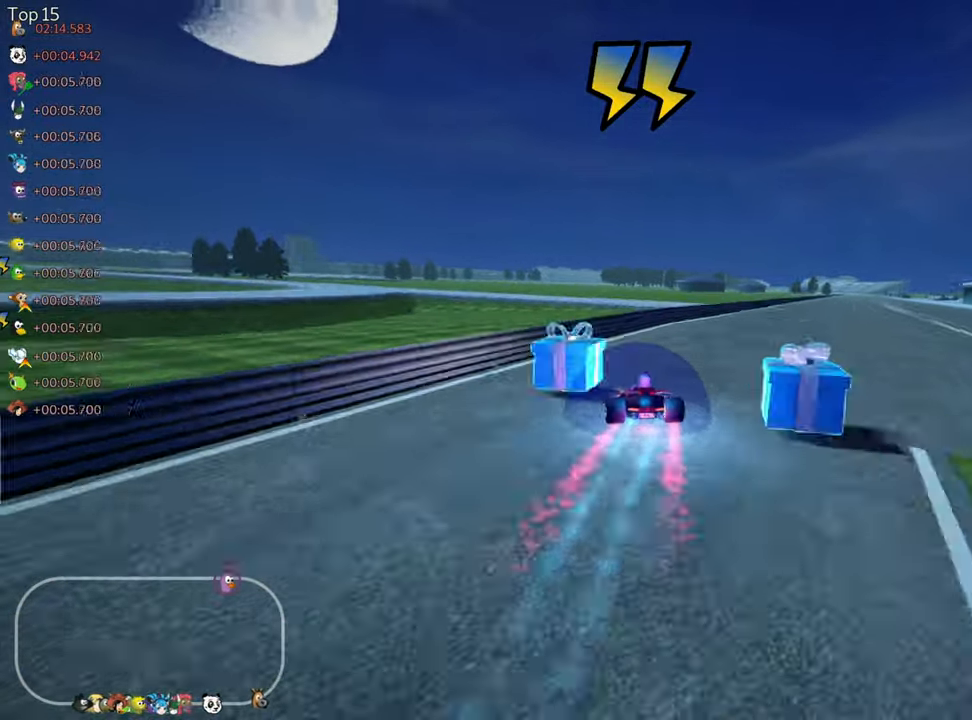
{"keys": ["right", "up"], "events": [[84, "nitro", "up"]]}
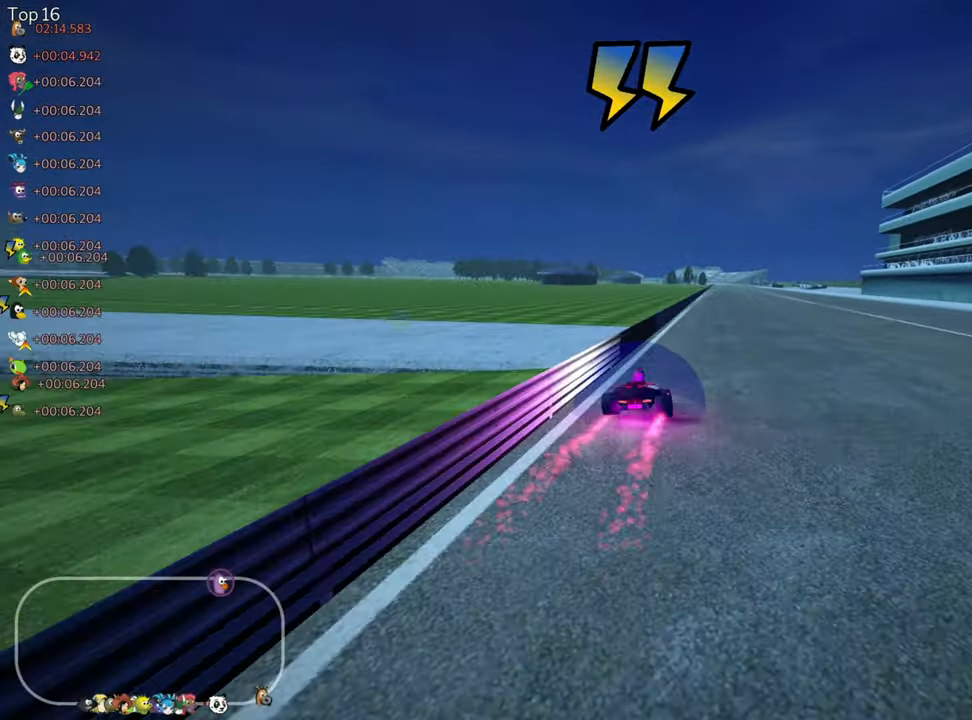
{"keys": ["right", "skid", "up"], "events": [[234, "right", "up"], [334, "skid", "down"], [350, "left", "down"], [417, "right", "down"], [467, "left", "up"]]}
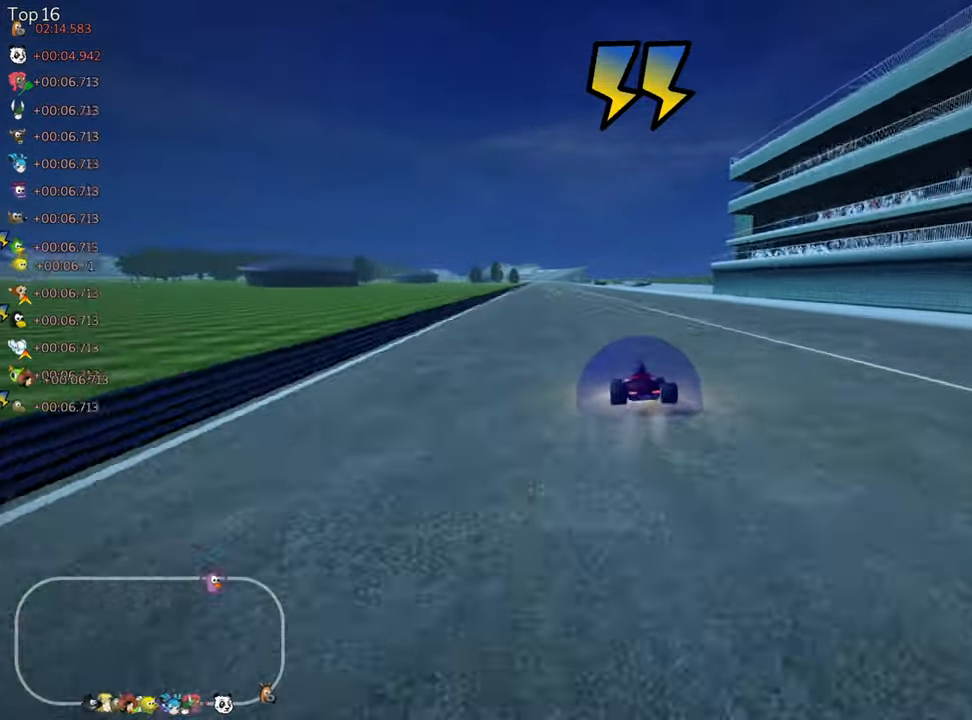
{"keys": ["right", "skid", "up"], "events": [[266, "fire", "down"], [466, "fire", "up"]]}
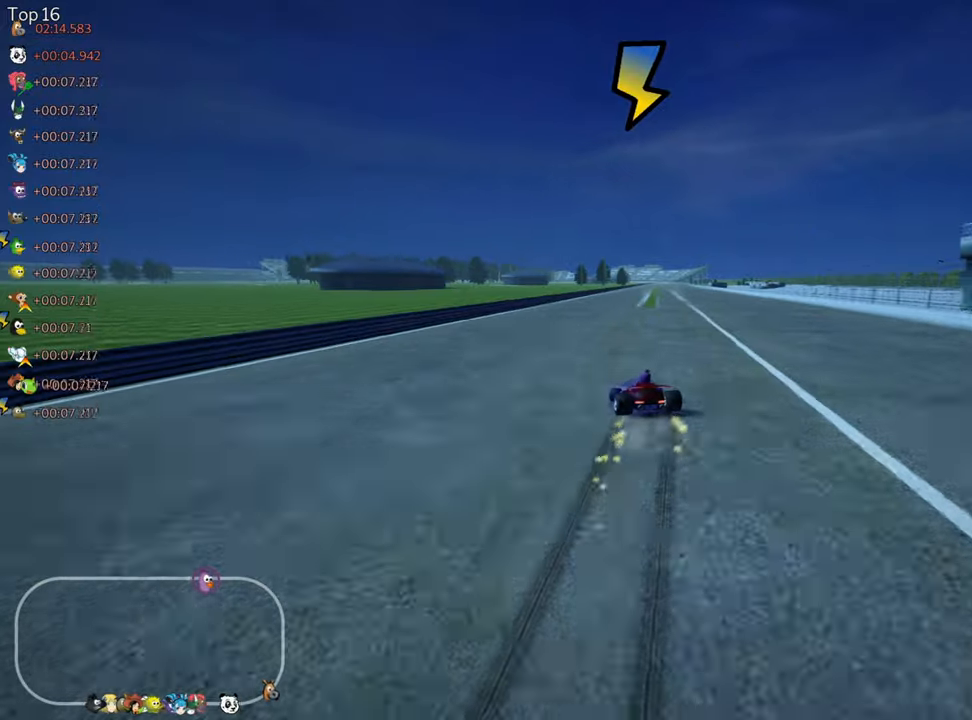
{"keys": ["right", "skid", "up"], "events": []}
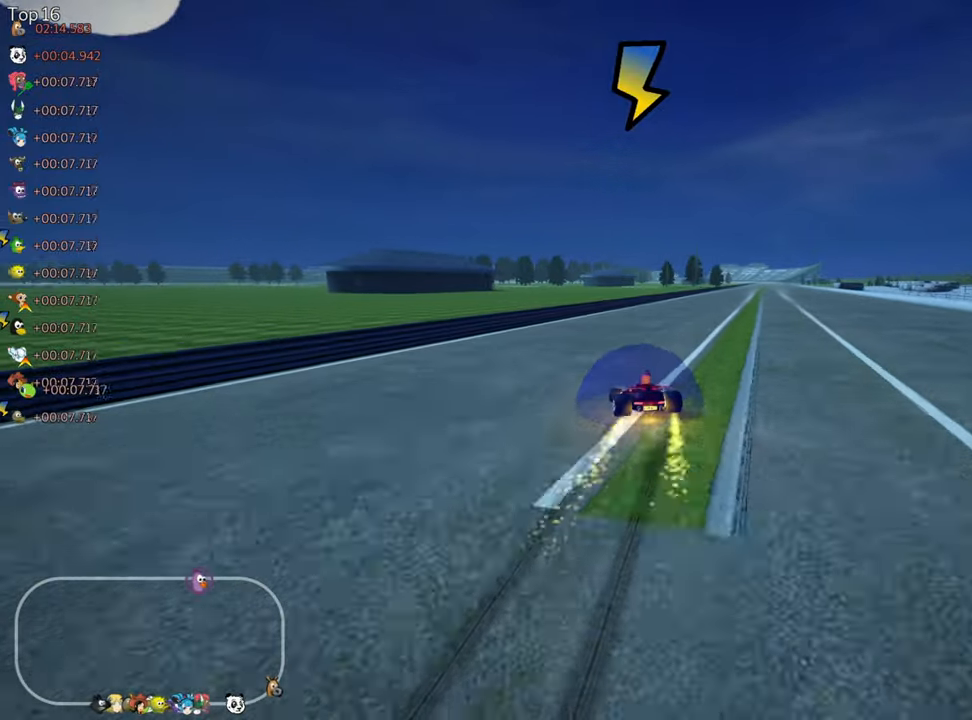
{"keys": ["nitro", "right", "up"], "events": [[83, "skid", "up"], [166, "nitro", "down"]]}
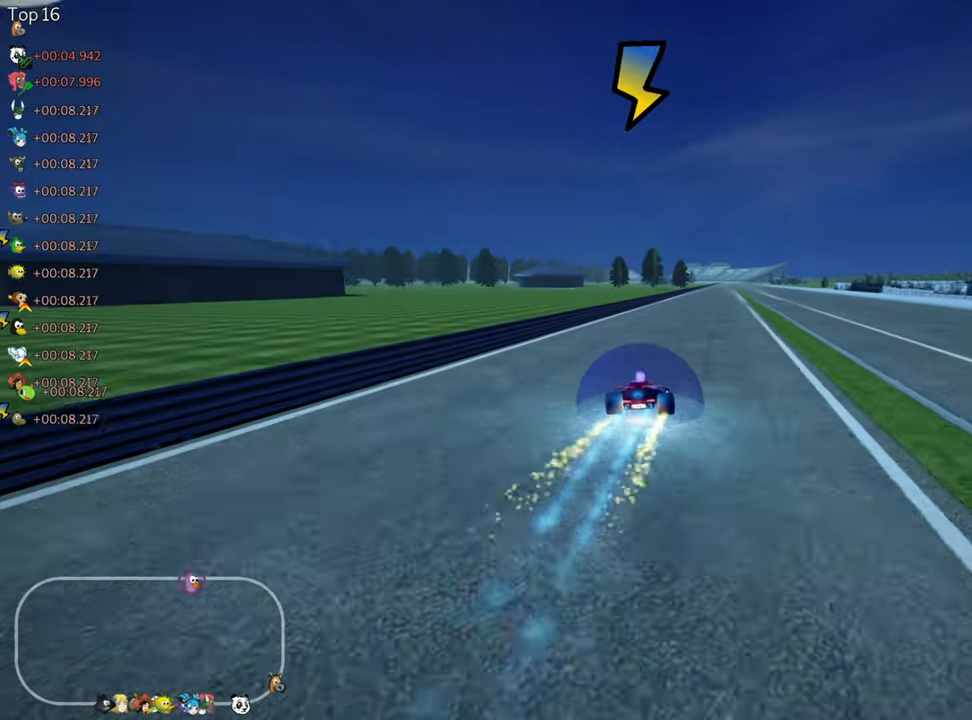
{"keys": ["right", "up"], "events": [[16, "right", "up"], [100, "nitro", "up"], [483, "right", "down"]]}
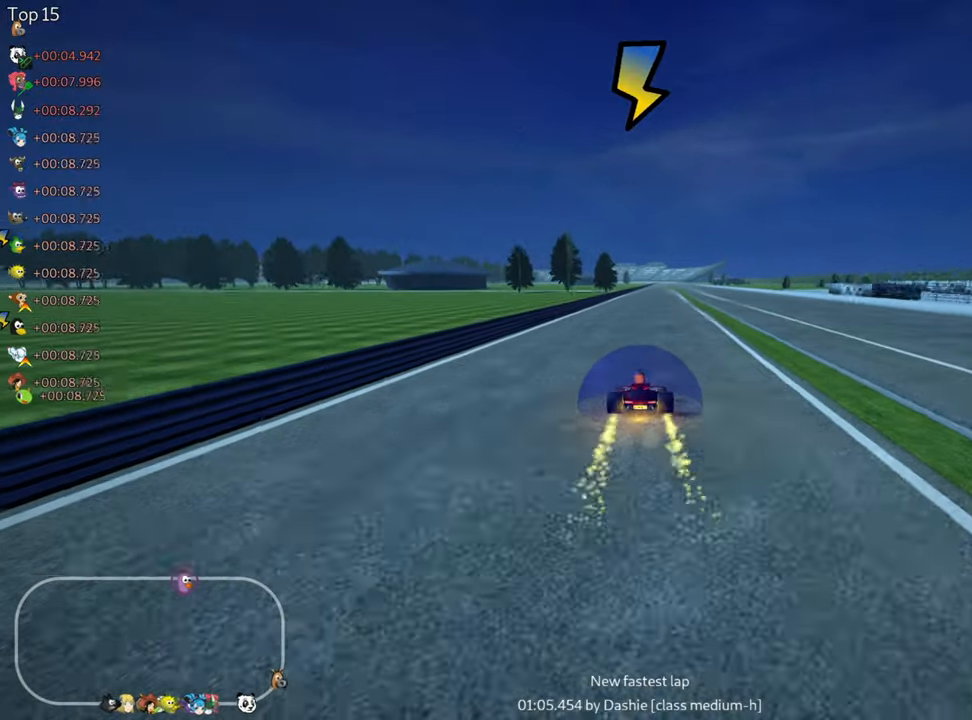
{"keys": ["right", "skid", "up"], "events": [[283, "right", "up"], [316, "skid", "down"], [333, "left", "down"], [400, "right", "down"], [450, "left", "up"]]}
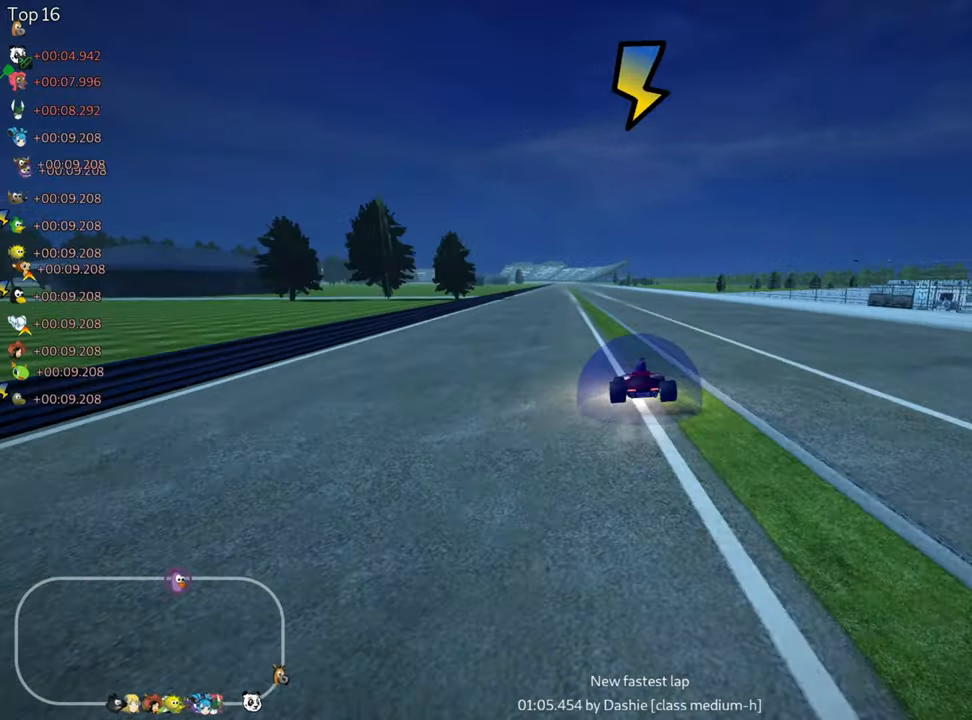
{"keys": ["right", "skid", "up"], "events": []}
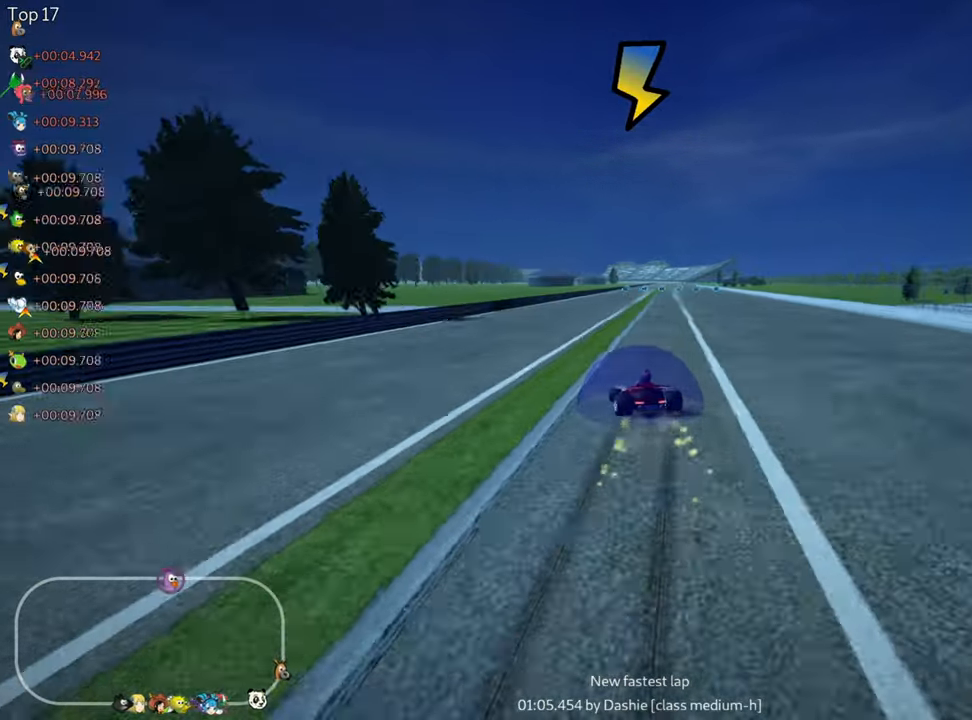
{"keys": ["nitro", "right", "up"], "events": [[416, "skid", "up"], [466, "nitro", "down"]]}
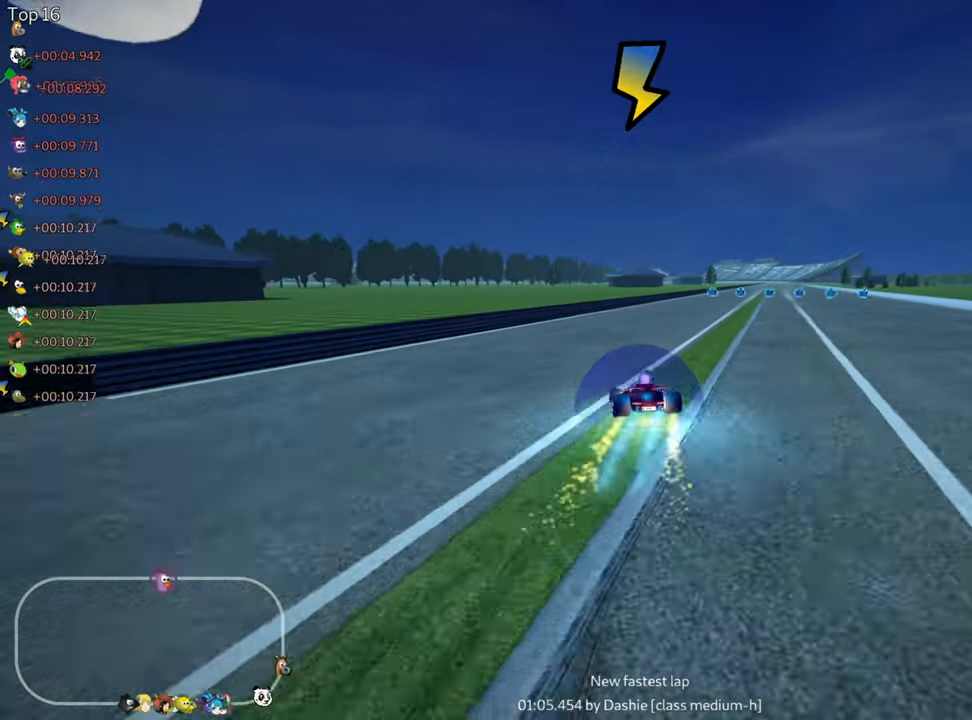
{"keys": ["up"], "events": [[216, "nitro", "up"], [300, "right", "up"]]}
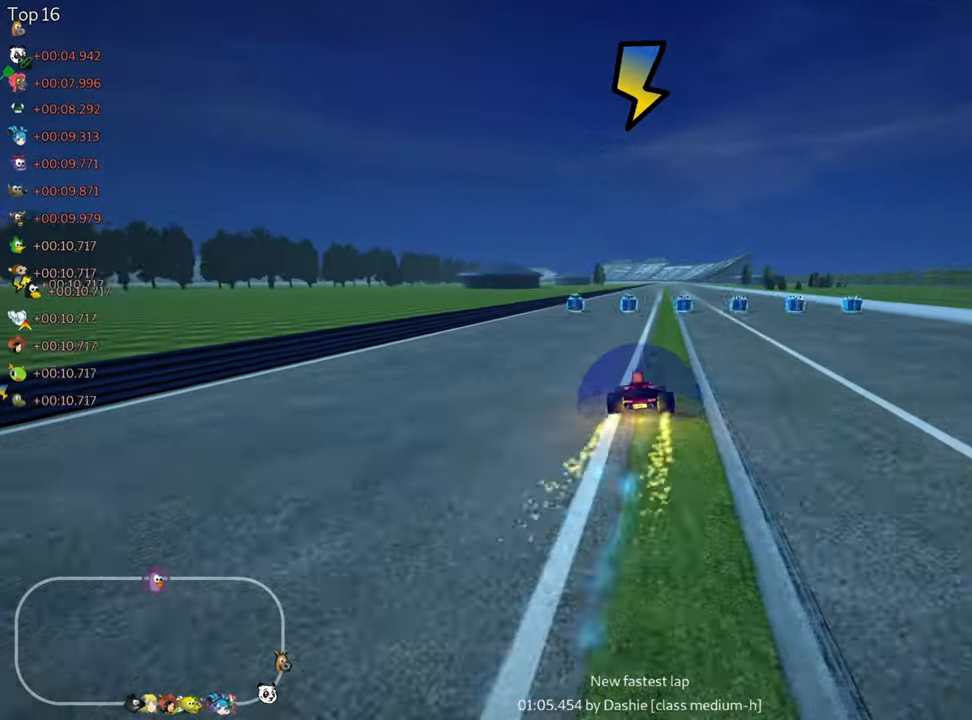
{"keys": ["right", "skid", "up"], "events": [[50, "fire", "down"], [133, "left", "down"], [183, "fire", "up"], [383, "left", "up"], [416, "right", "down"], [416, "skid", "down"]]}
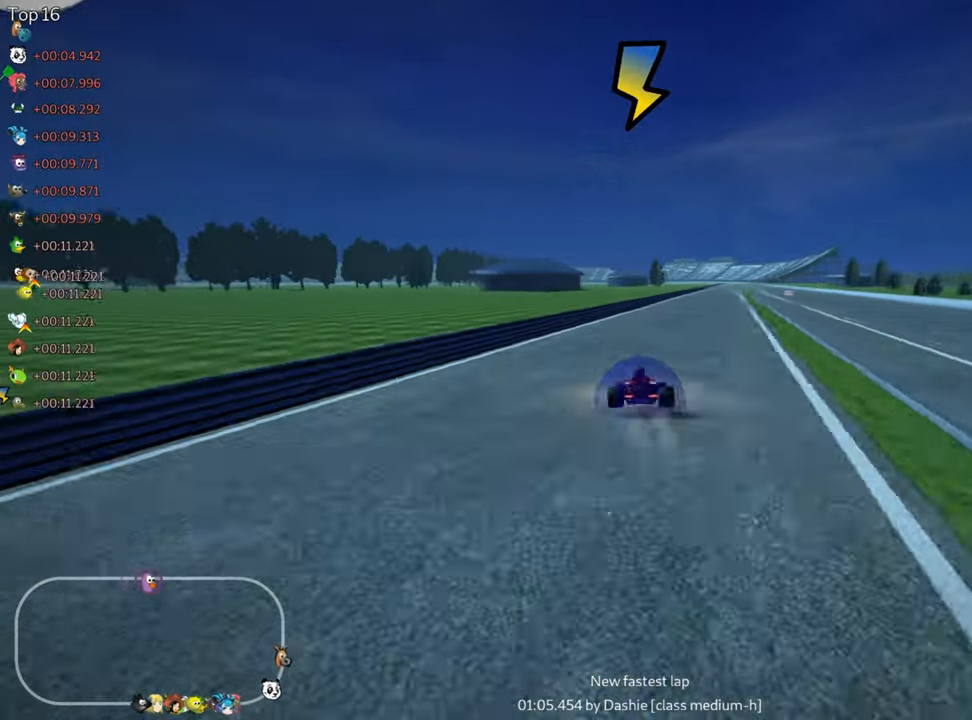
{"keys": ["left", "skid", "up"], "events": [[66, "left", "down"], [116, "right", "up"]]}
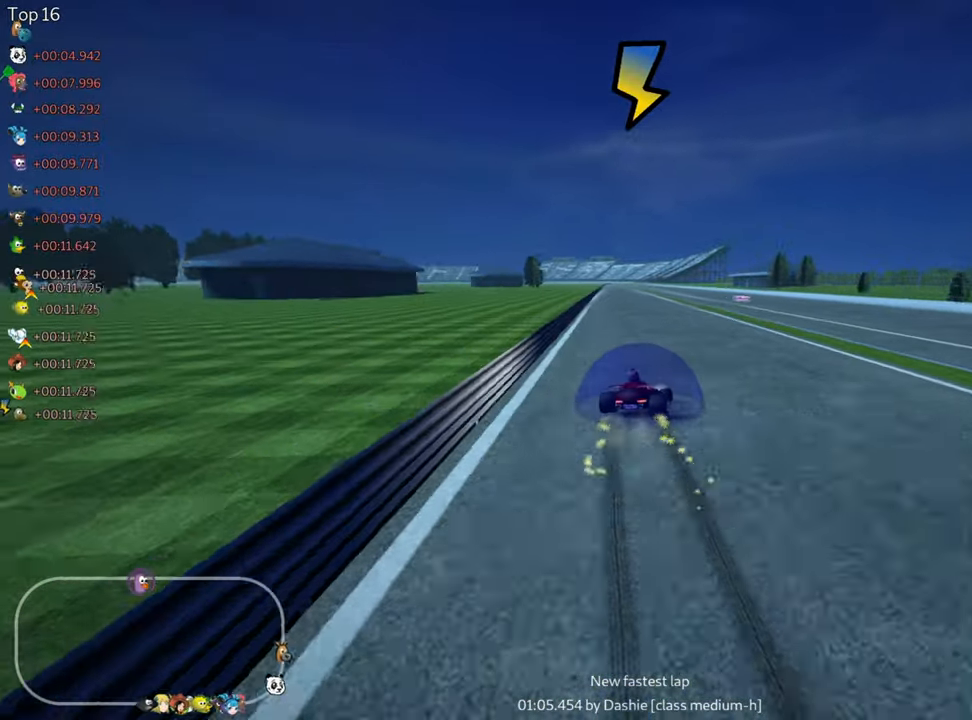
{"keys": ["left", "nitro", "up"], "events": [[483, "skid", "up"], [500, "nitro", "down"]]}
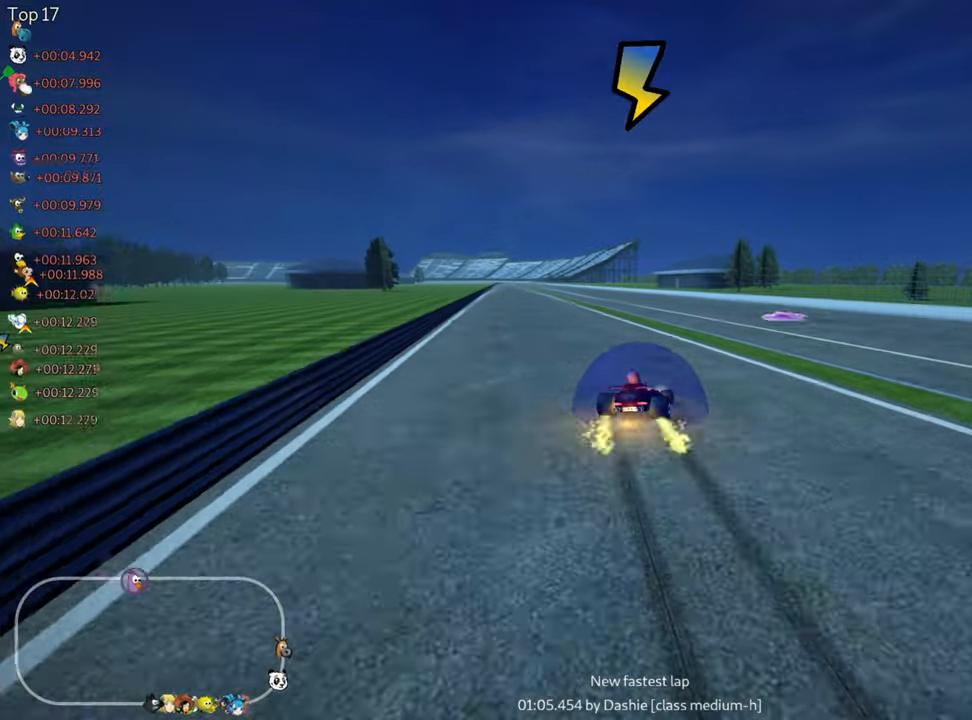
{"keys": ["up"], "events": [[283, "nitro", "up"], [350, "left", "up"]]}
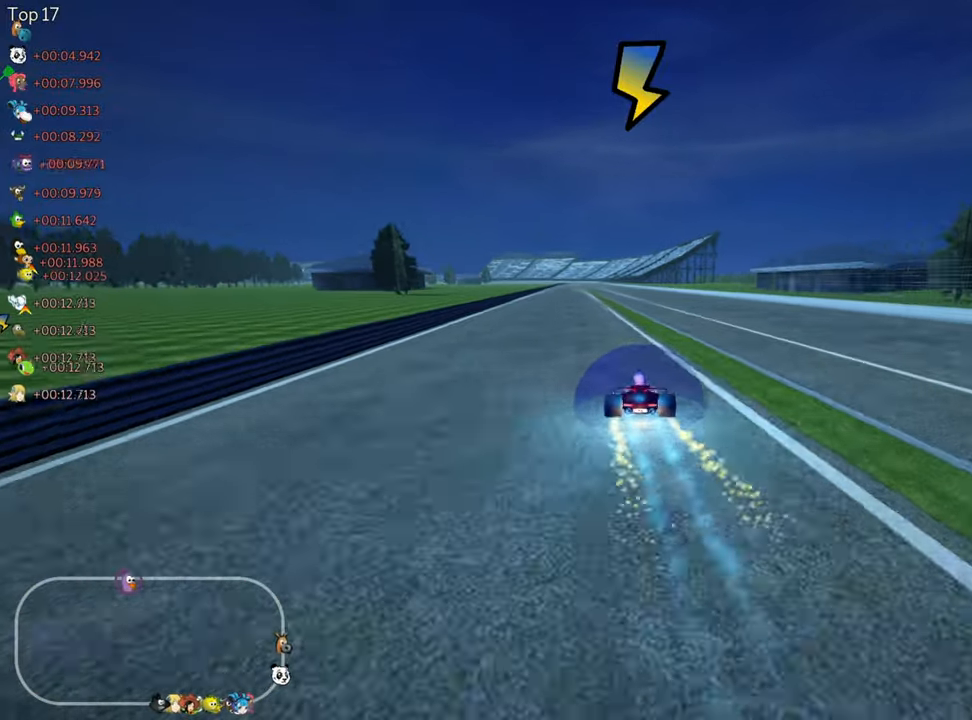
{"keys": ["up"], "events": [[317, "right", "down"], [500, "right", "up"]]}
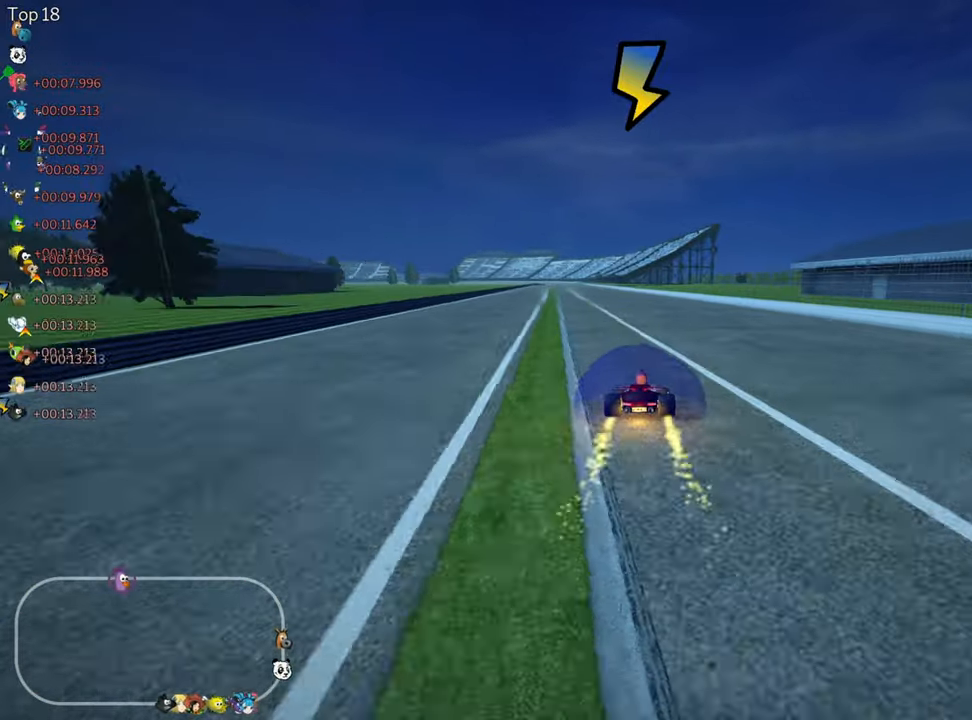
{"keys": ["right", "skid", "up"], "events": [[17, "left", "down"], [17, "skid", "down"], [117, "right", "down"], [167, "left", "up"]]}
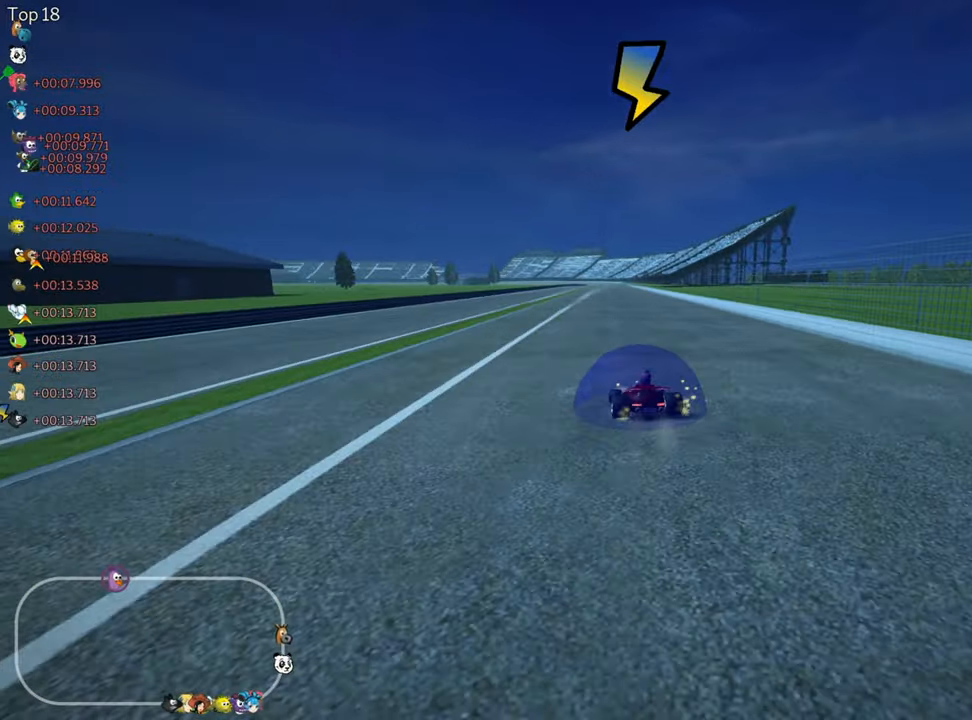
{"keys": ["right", "skid", "up"], "events": []}
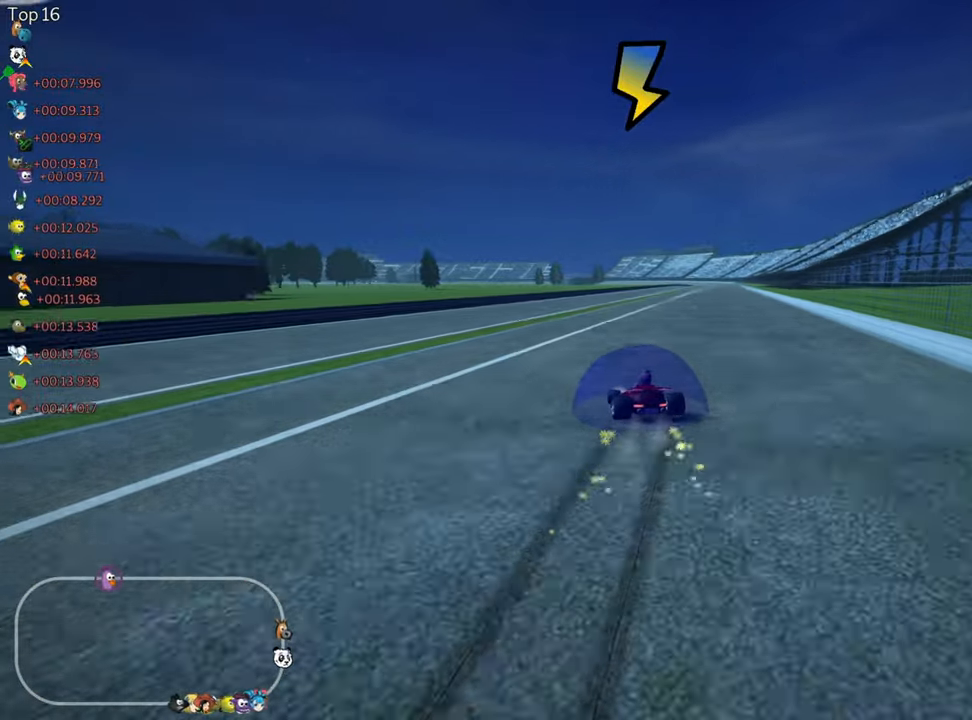
{"keys": ["nitro", "right", "up"], "events": [[183, "nitro", "down"], [200, "skid", "up"]]}
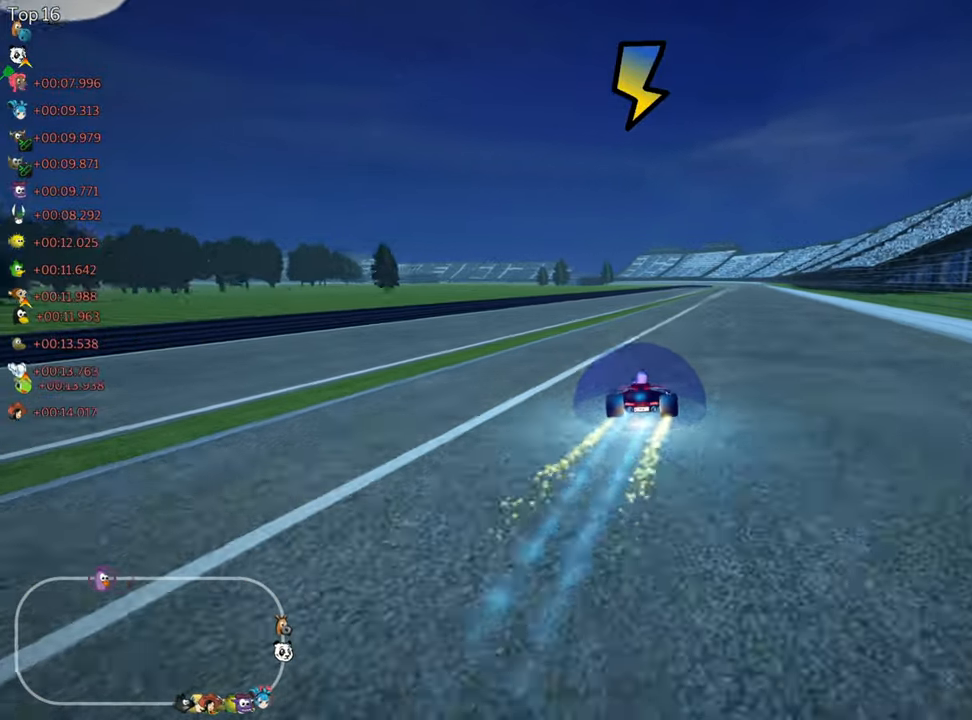
{"keys": ["up"], "events": [[100, "nitro", "up"], [117, "right", "up"]]}
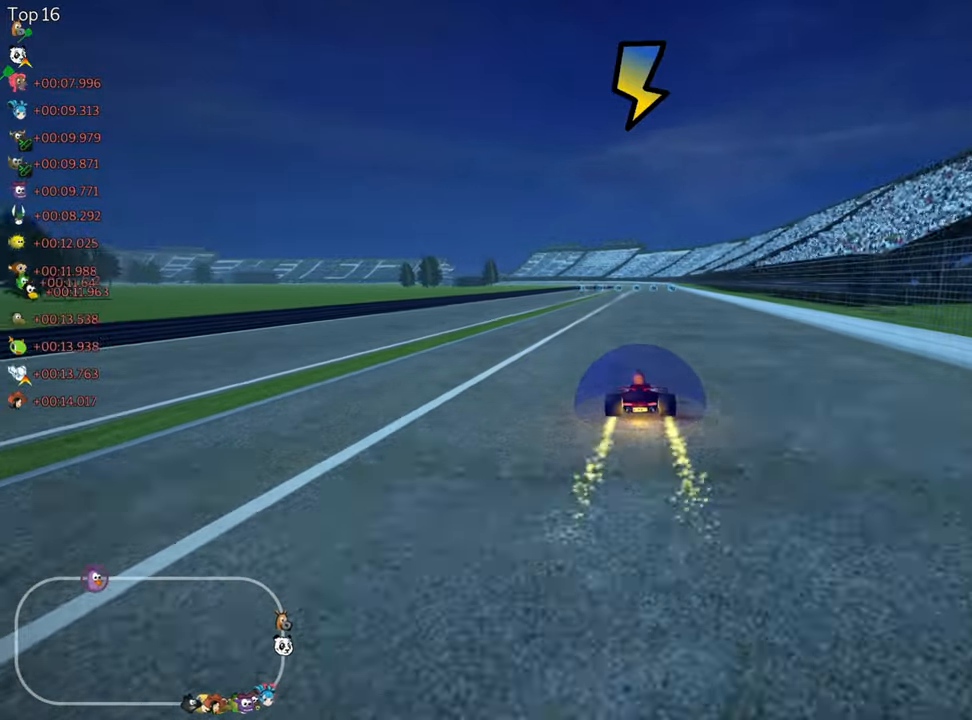
{"keys": ["up"], "events": []}
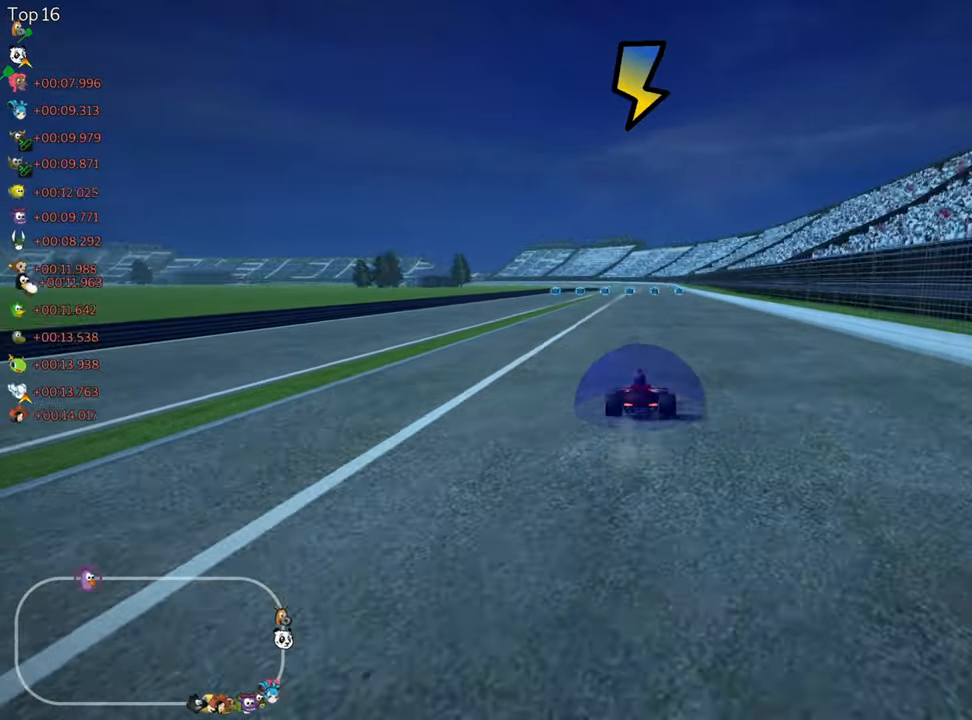
{"keys": ["up"], "events": [[83, "left", "down"], [117, "nitro", "down"], [167, "left", "up"], [250, "nitro", "up"]]}
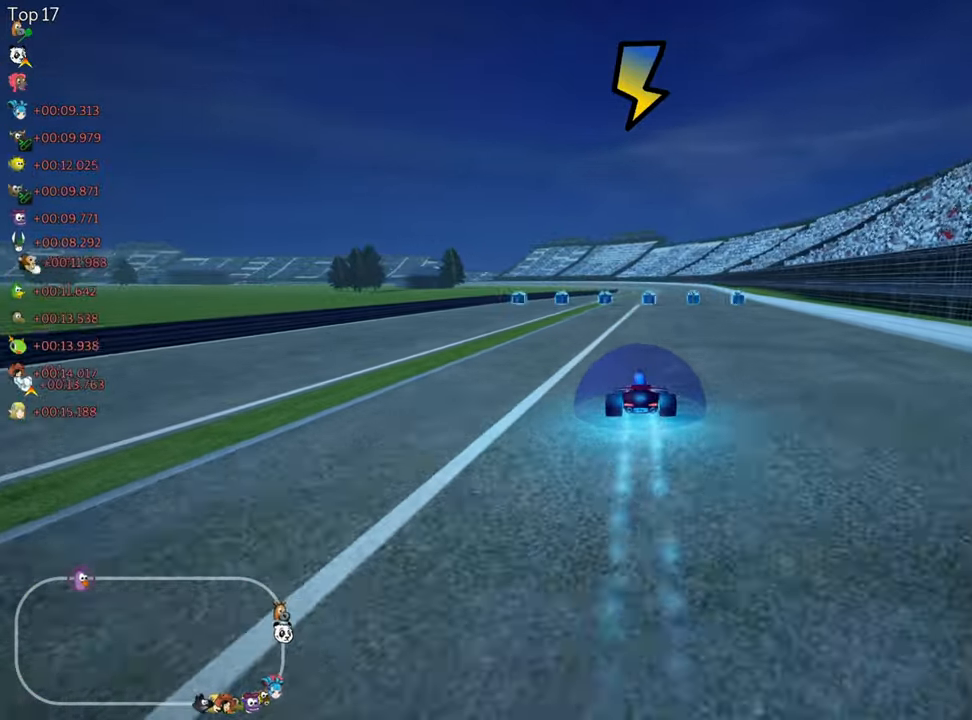
{"keys": ["right", "skid", "up"], "events": [[100, "left", "down"], [133, "fire", "down"], [233, "fire", "up"], [317, "left", "up"], [383, "right", "down"], [400, "skid", "down"]]}
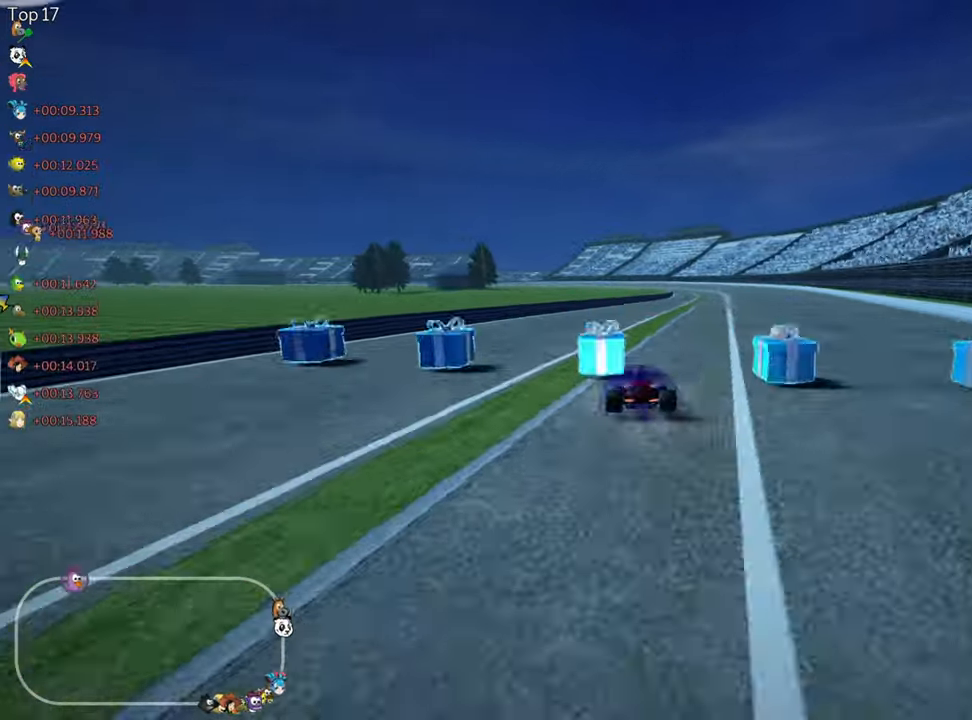
{"keys": ["right", "skid", "up"], "events": [[67, "skid", "up"], [217, "right", "up"], [267, "skid", "down"], [300, "left", "down"], [450, "left", "up"], [467, "right", "down"]]}
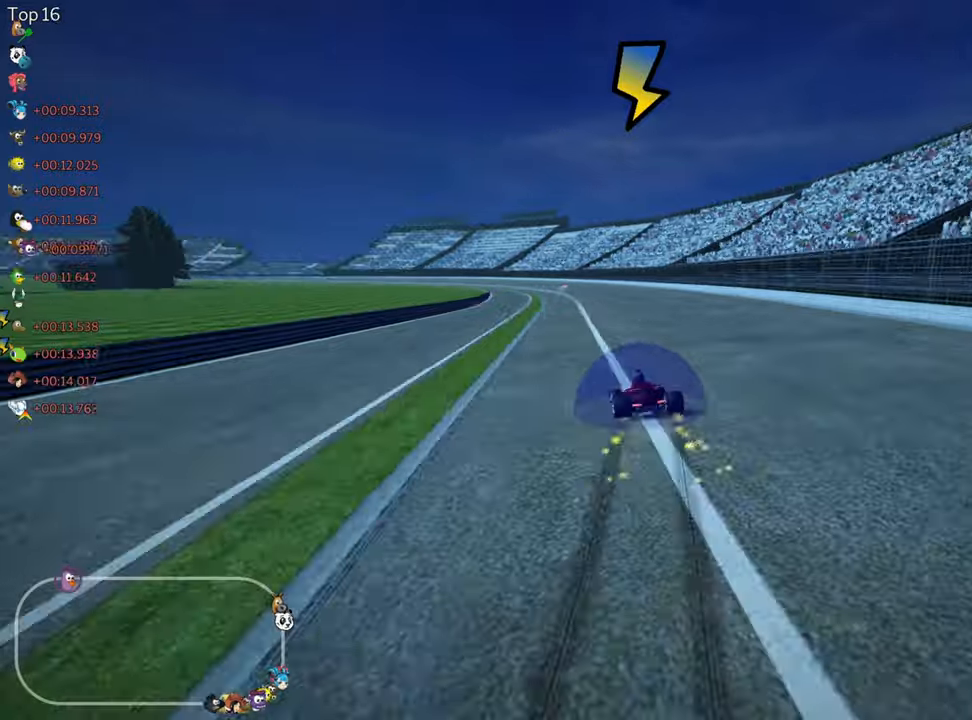
{"keys": ["right", "skid", "up"], "events": []}